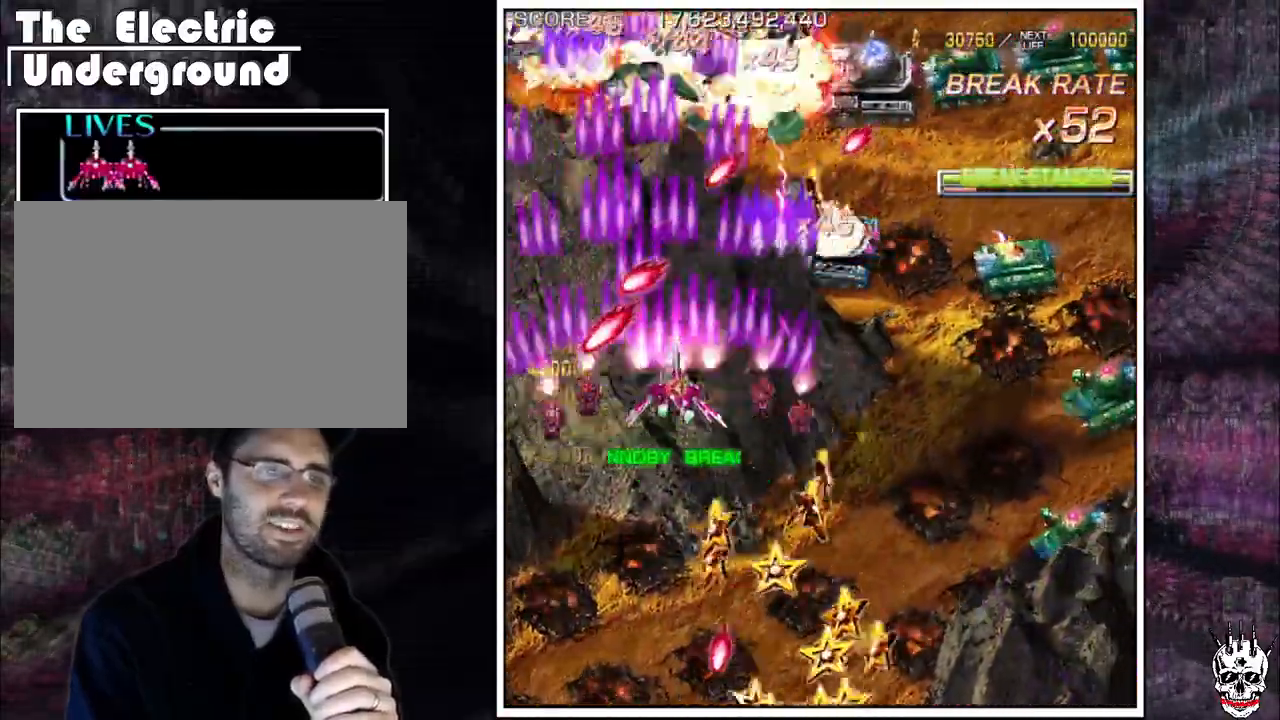
Gameplay with a controller (arcade stick); each line is a JSON object with the inputs held at the frame after it (dt_ms = milliseconds from this image to that frame). "events" lists button and stick changes between this image and that frame as [ms after this image, input, new state], when the widget could be followed in between. Not read: B L3 R3.
{"dt_ms": 500, "buttons": ["A"], "left_stick": "right", "events": [[67, "left_stick", "right"], [217, "left_stick", "down-right"], [400, "left_stick", "right"]]}
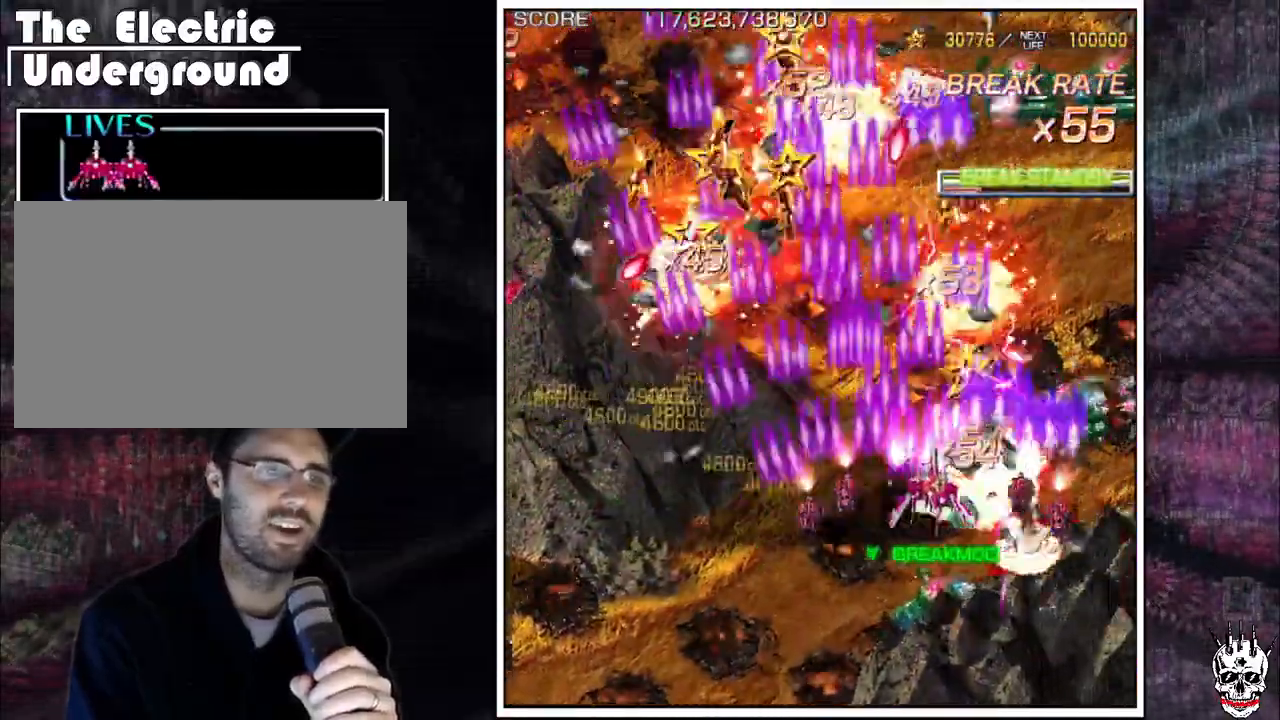
{"dt_ms": 500, "buttons": ["A"], "left_stick": "left", "events": [[317, "left_stick", "down"], [383, "left_stick", "down-left"], [500, "left_stick", "left"]]}
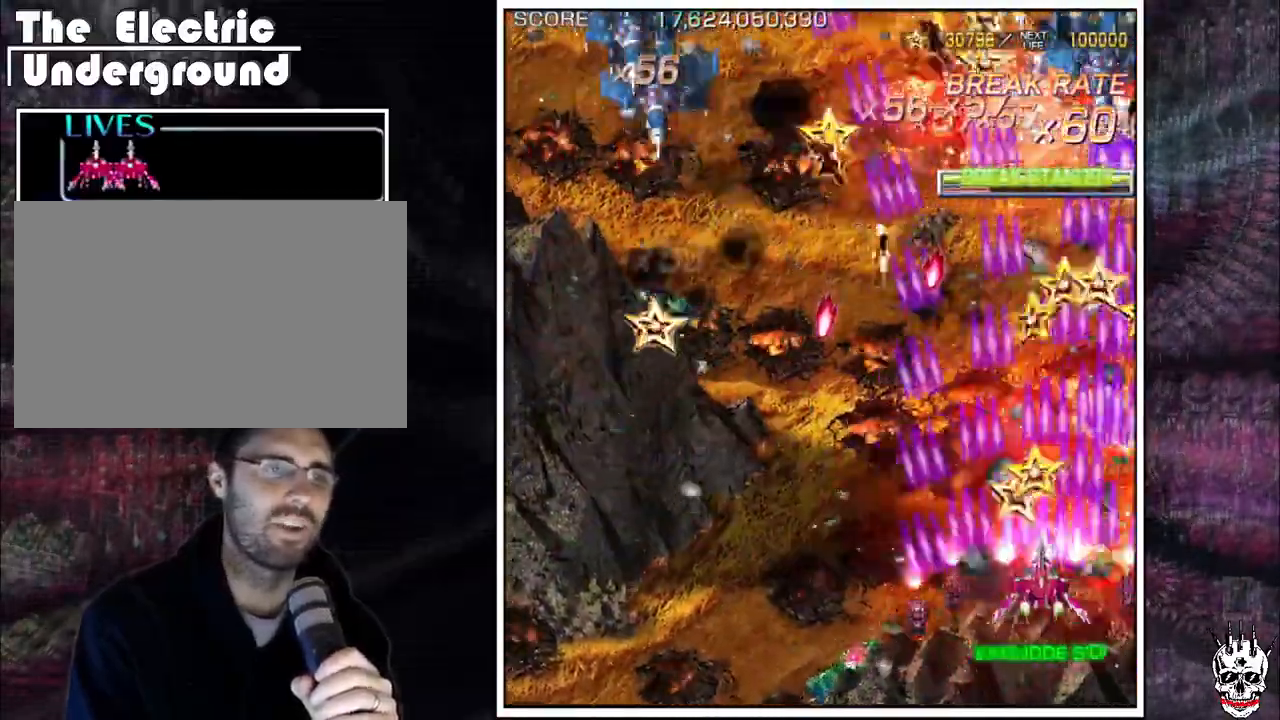
{"dt_ms": 500, "buttons": ["A"], "left_stick": "left", "events": []}
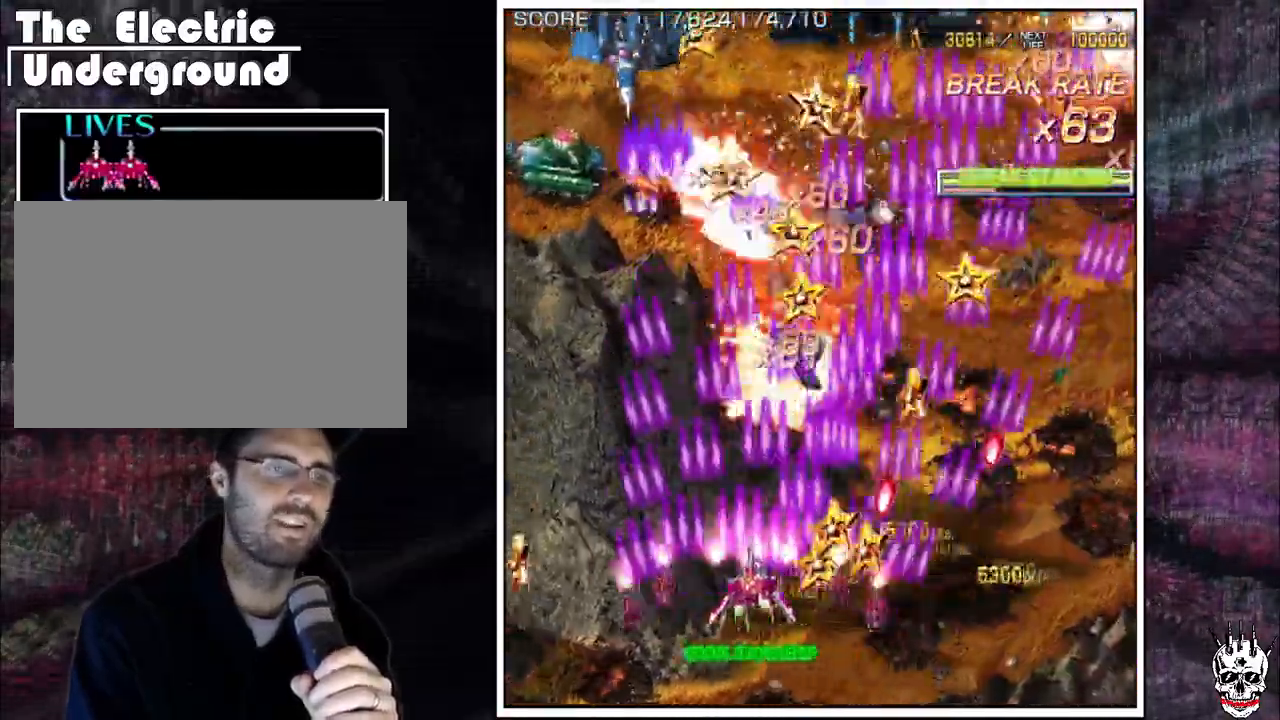
{"dt_ms": 500, "buttons": ["A"], "left_stick": "center", "events": [[367, "left_stick", "center"], [417, "left_stick", "down"], [500, "left_stick", "center"]]}
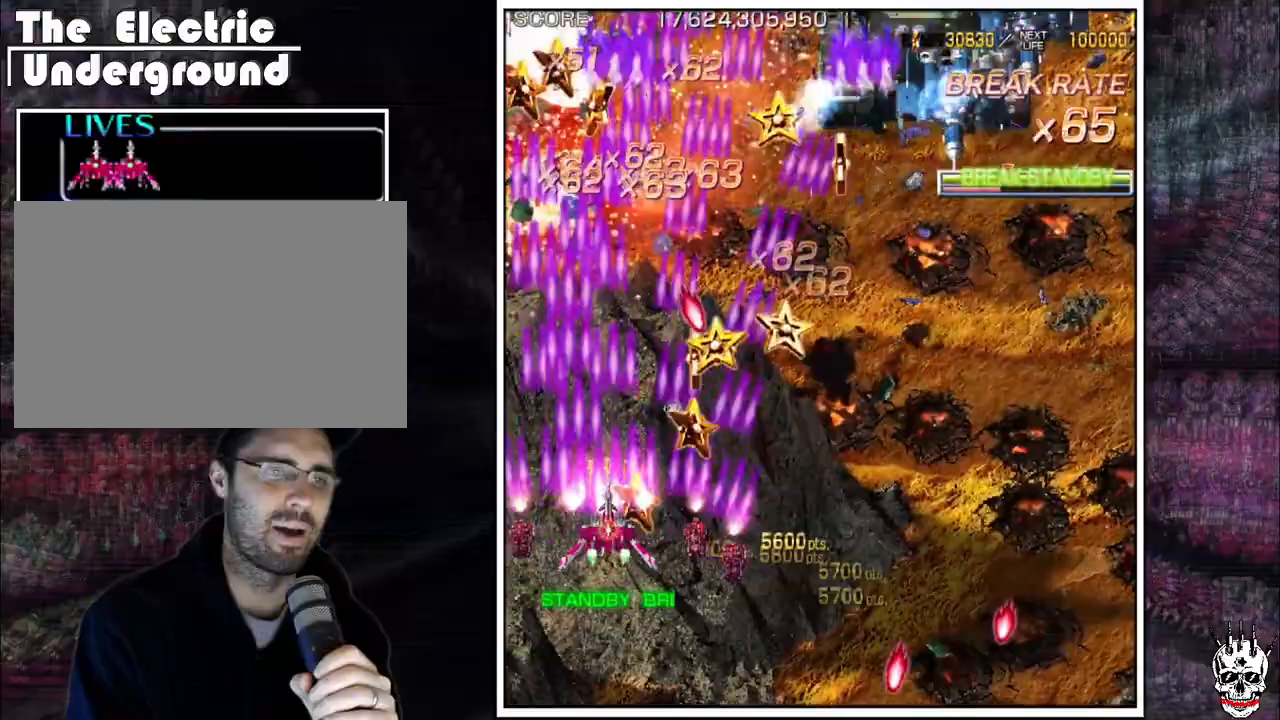
{"dt_ms": 500, "buttons": ["A"], "left_stick": "right", "events": [[67, "left_stick", "right"]]}
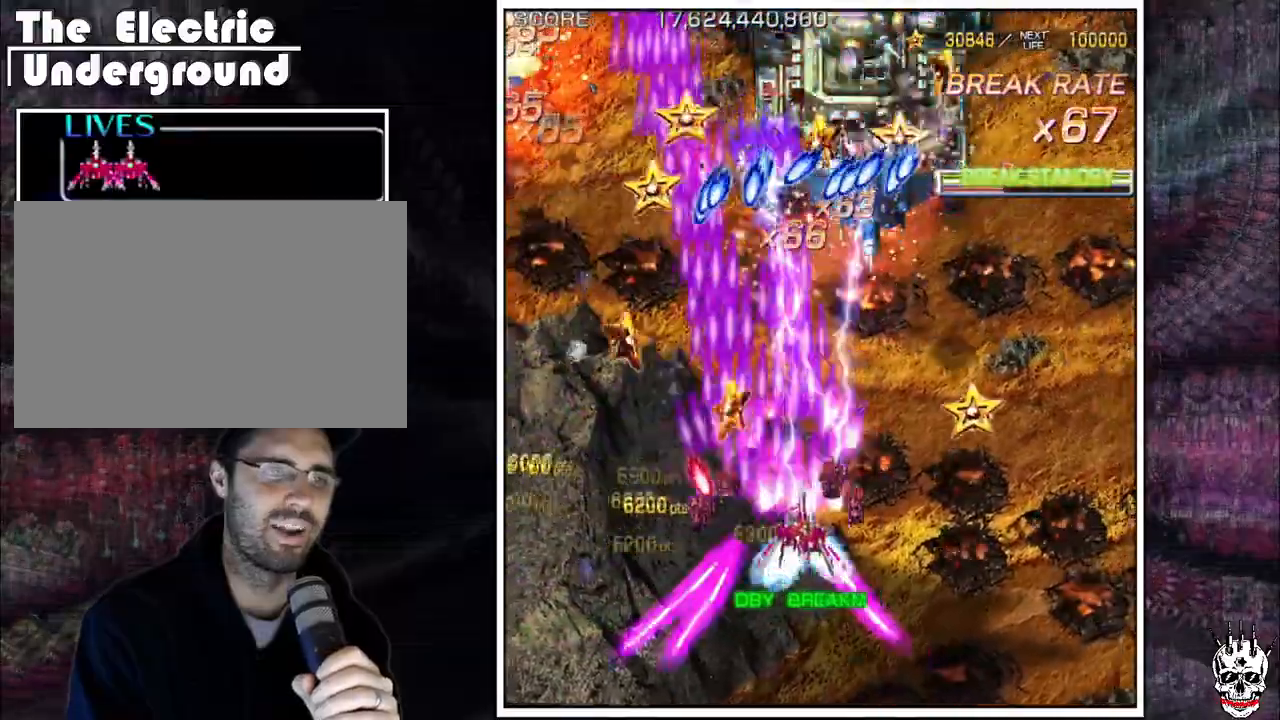
{"dt_ms": 500, "buttons": ["A"], "left_stick": "left"}
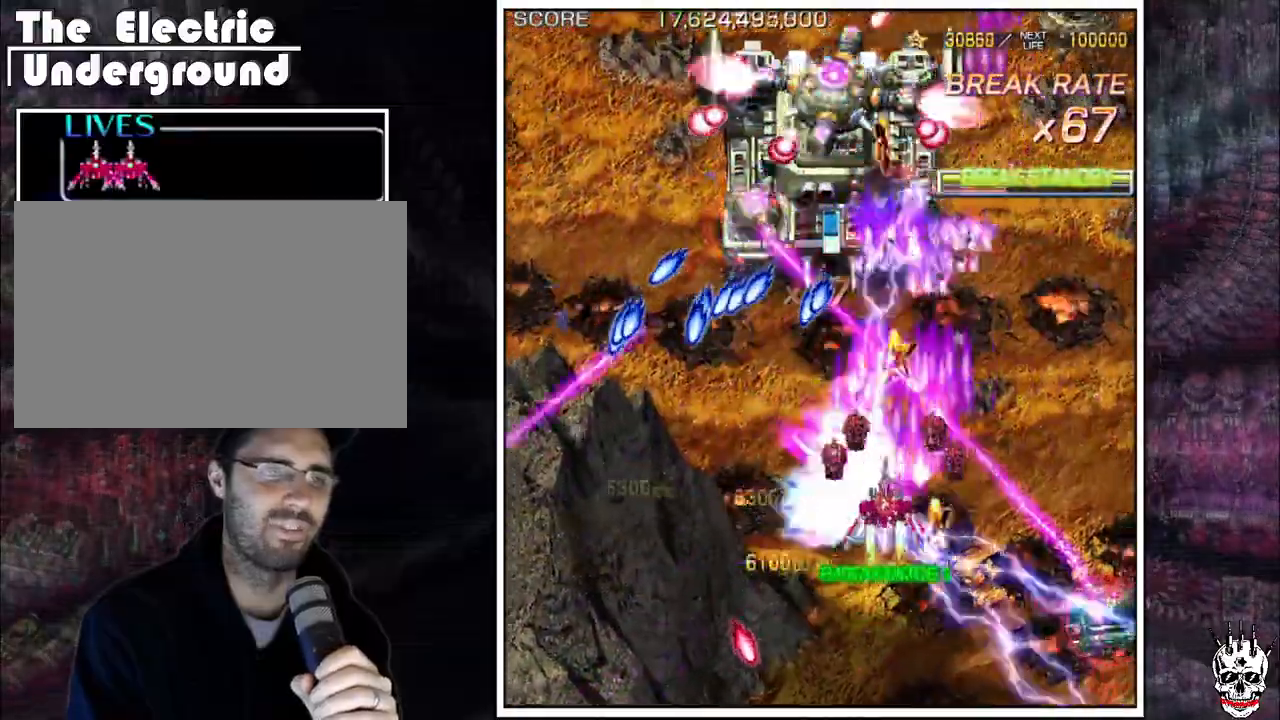
{"dt_ms": 500, "buttons": ["A"], "left_stick": "down-right"}
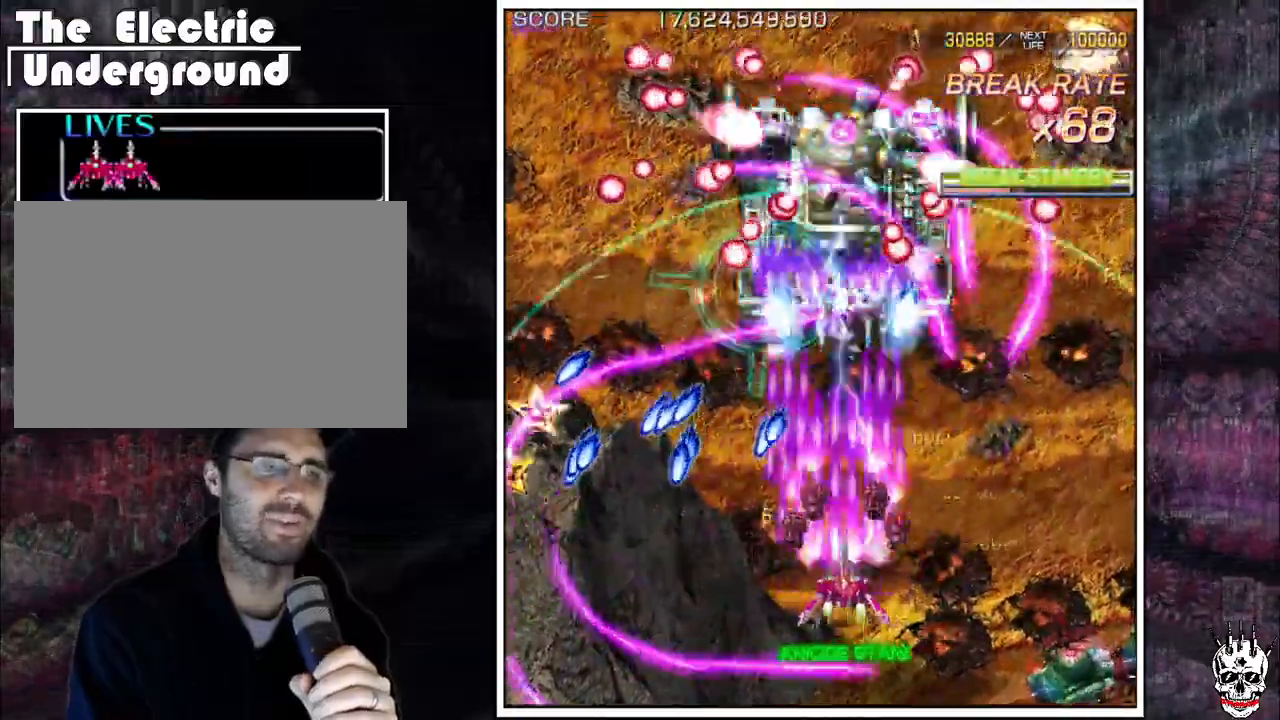
{"dt_ms": 500, "buttons": ["A"], "left_stick": "down", "events": [[50, "left_stick", "center"], [150, "left_stick", "right"], [217, "left_stick", "center"], [433, "left_stick", "down"]]}
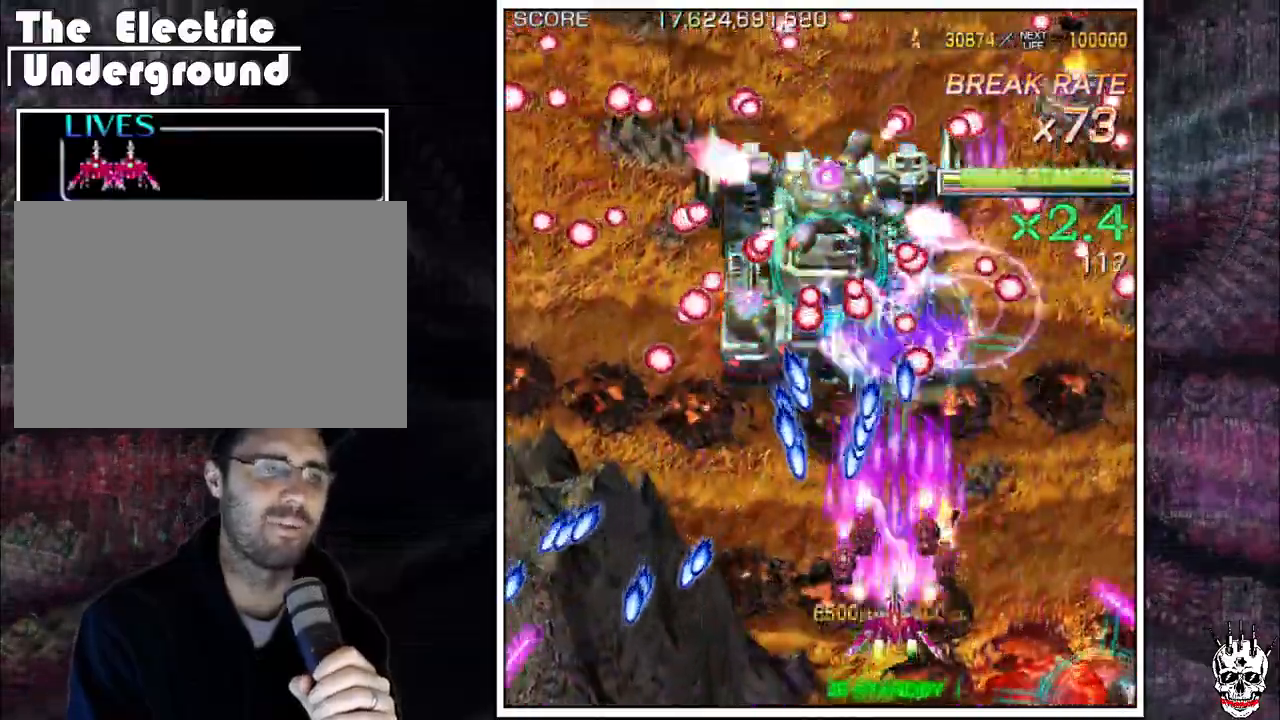
{"dt_ms": 500, "buttons": ["A"], "left_stick": "right", "events": [[50, "left_stick", "left"], [117, "left_stick", "down"], [217, "left_stick", "center"], [283, "left_stick", "down-right"], [367, "left_stick", "center"], [450, "left_stick", "right"]]}
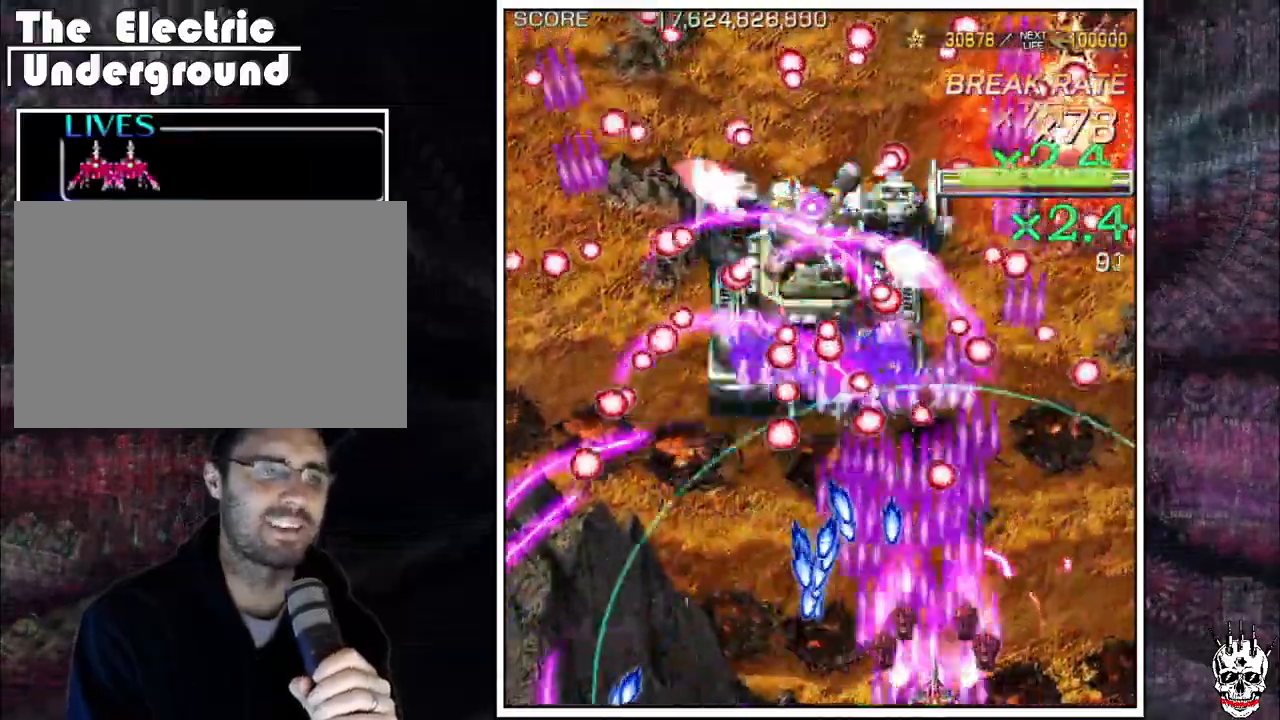
{"dt_ms": 500, "buttons": ["A"], "left_stick": "up-right", "events": [[33, "left_stick", "center"], [100, "left_stick", "right"], [350, "left_stick", "up"], [433, "left_stick", "up-right"]]}
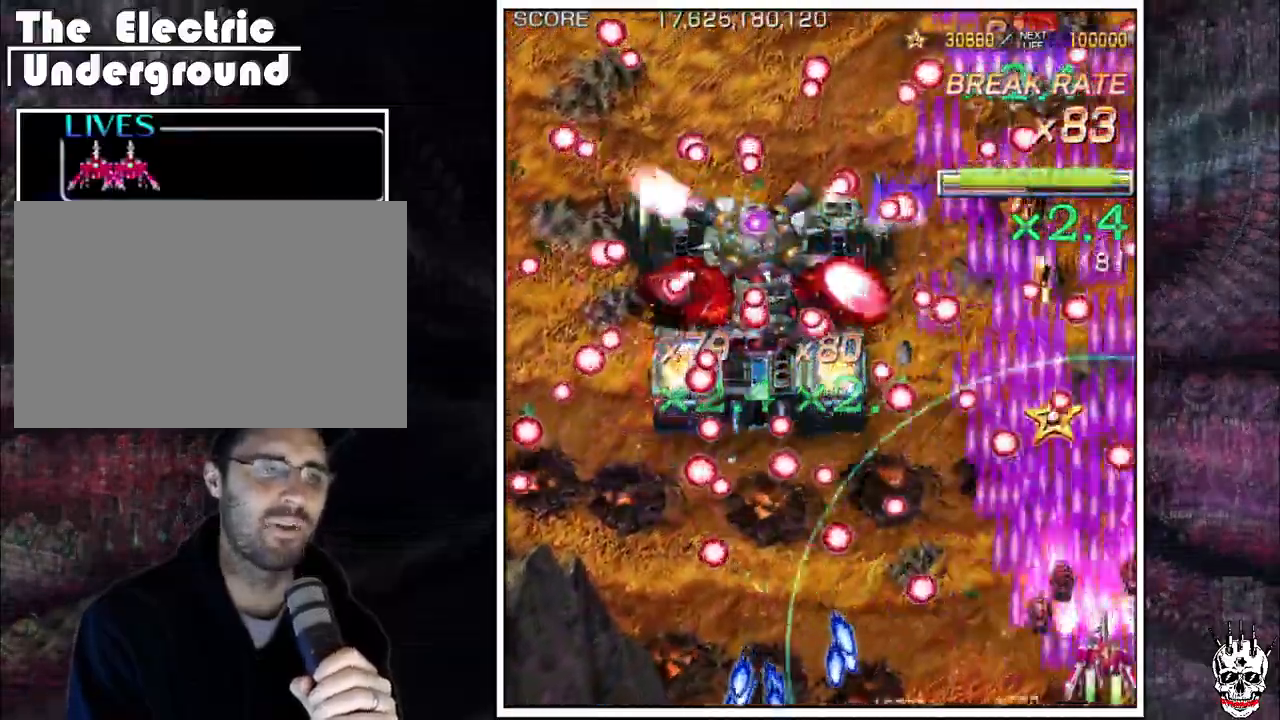
{"dt_ms": 1000, "buttons": ["A"], "left_stick": "center"}
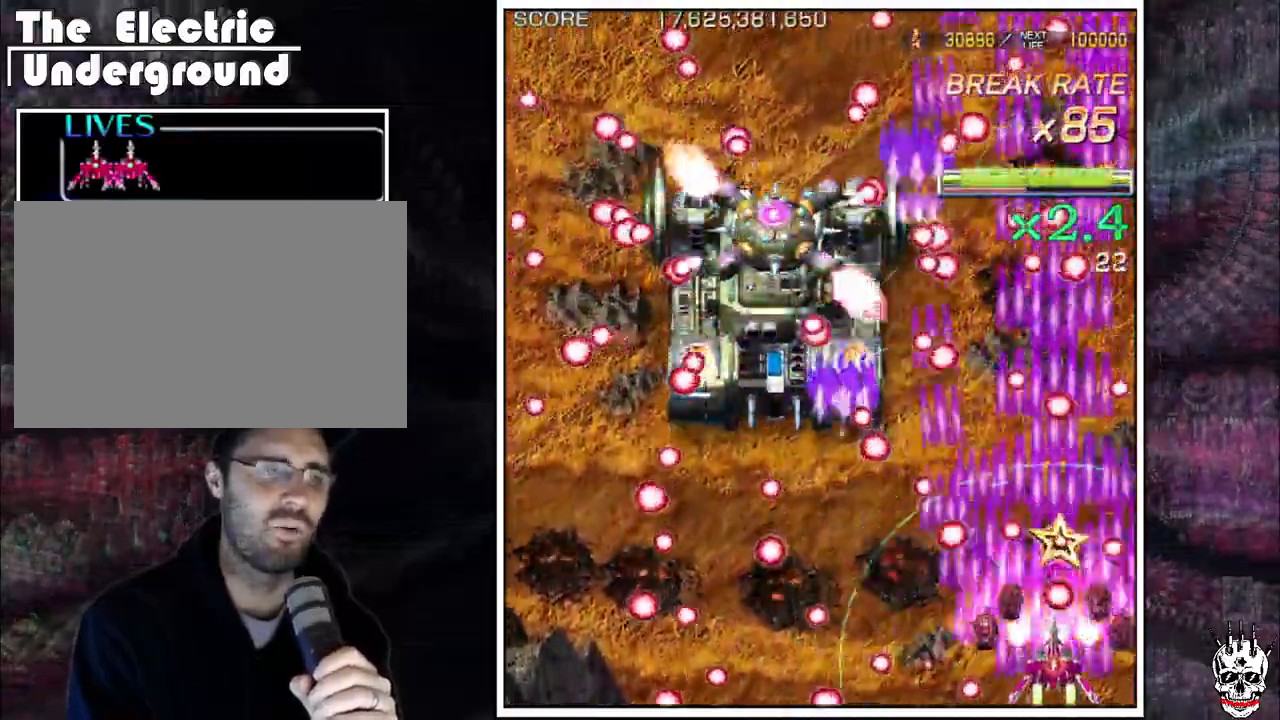
{"dt_ms": 1000, "buttons": ["A"], "left_stick": "left"}
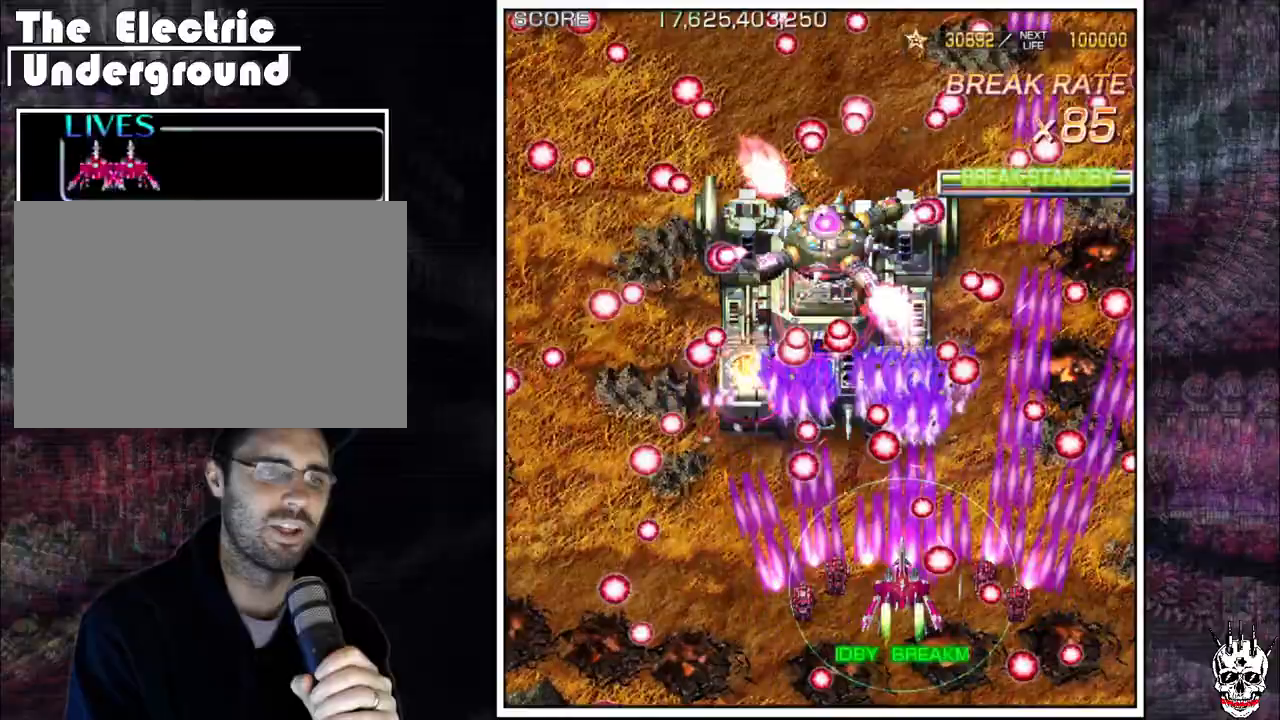
{"dt_ms": 500, "buttons": ["A"], "left_stick": "center", "events": [[50, "left_stick", "center"], [233, "left_stick", "down"], [367, "left_stick", "center"], [433, "left_stick", "down"], [500, "left_stick", "center"]]}
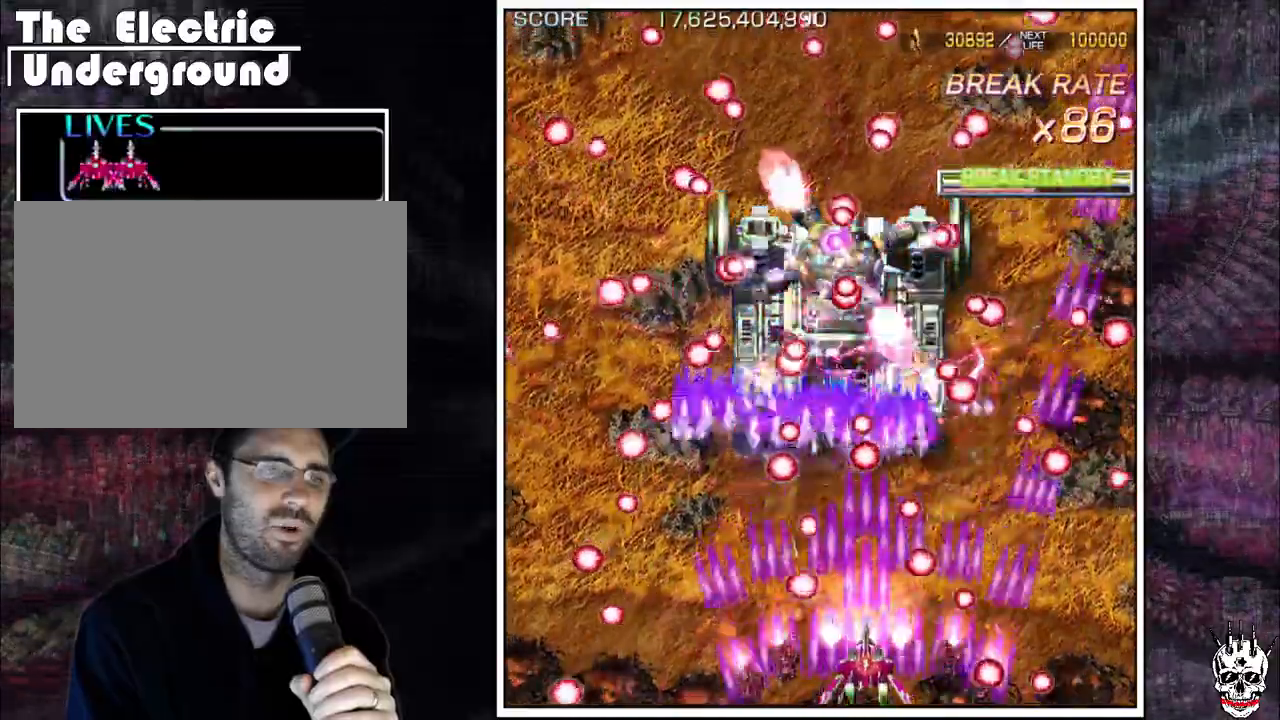
{"dt_ms": 500, "buttons": ["A"], "left_stick": "center"}
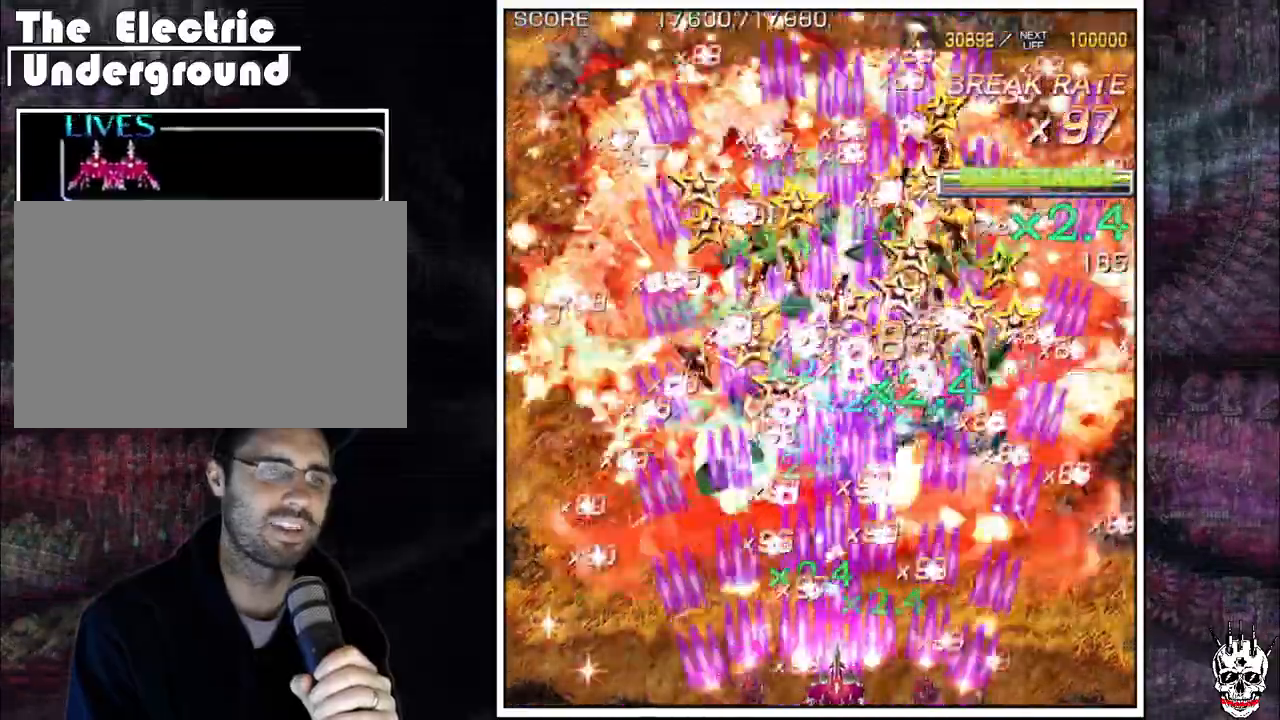
{"dt_ms": 500, "buttons": ["A"], "left_stick": "left", "events": [[133, "left_stick", "left"]]}
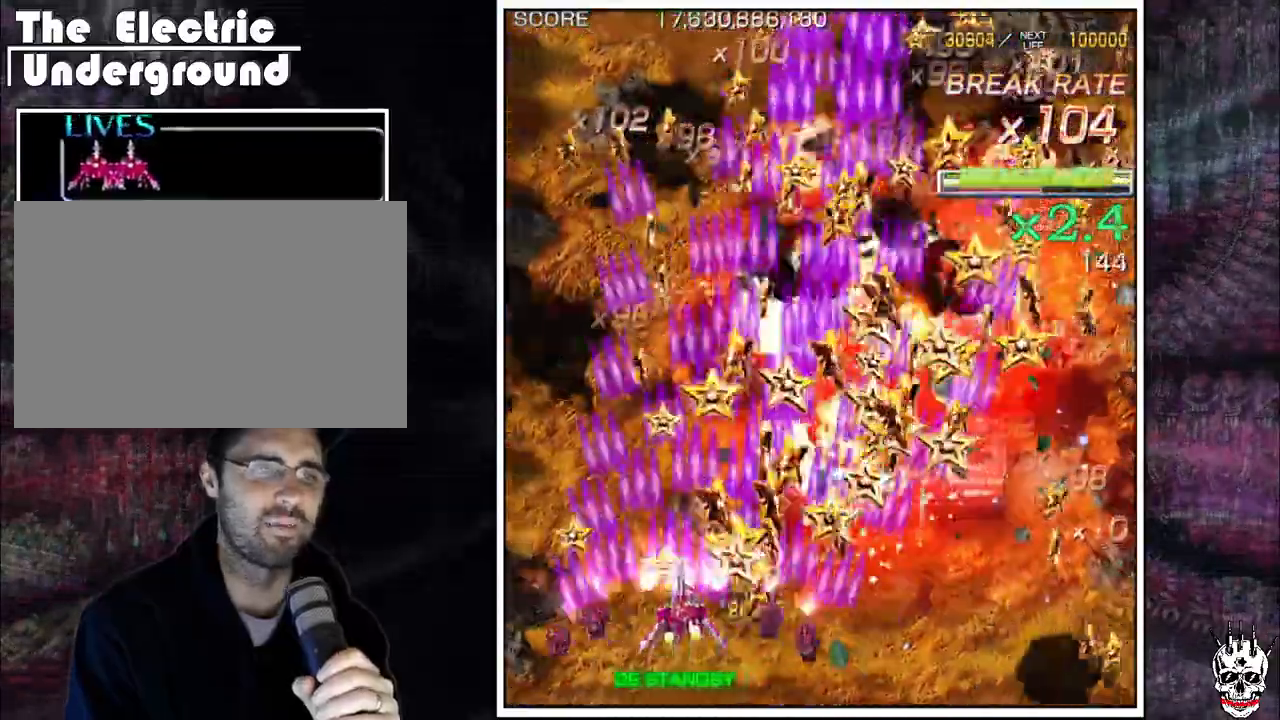
{"dt_ms": 500, "buttons": ["A"], "left_stick": "center", "events": [[133, "left_stick", "up"], [283, "left_stick", "center"]]}
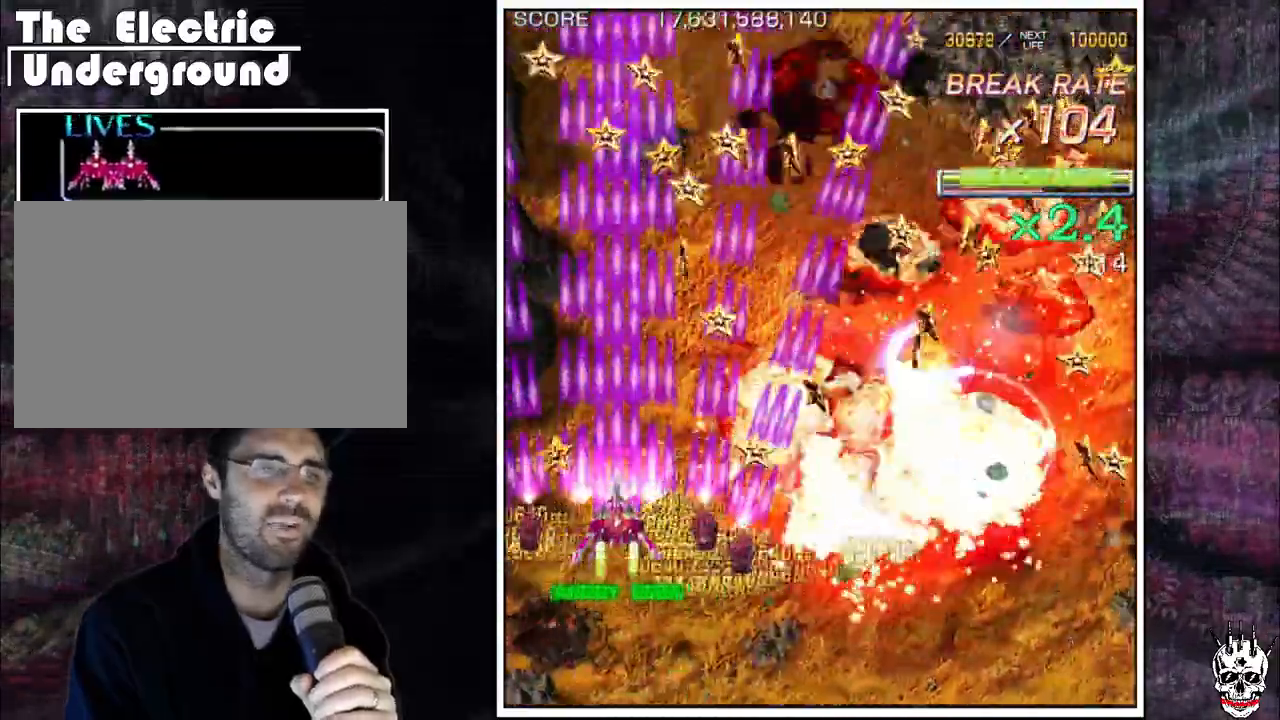
{"dt_ms": 500, "buttons": ["A"], "left_stick": "right", "events": [[67, "left_stick", "right"], [167, "left_stick", "center"], [267, "left_stick", "right"], [350, "left_stick", "center"], [450, "left_stick", "right"]]}
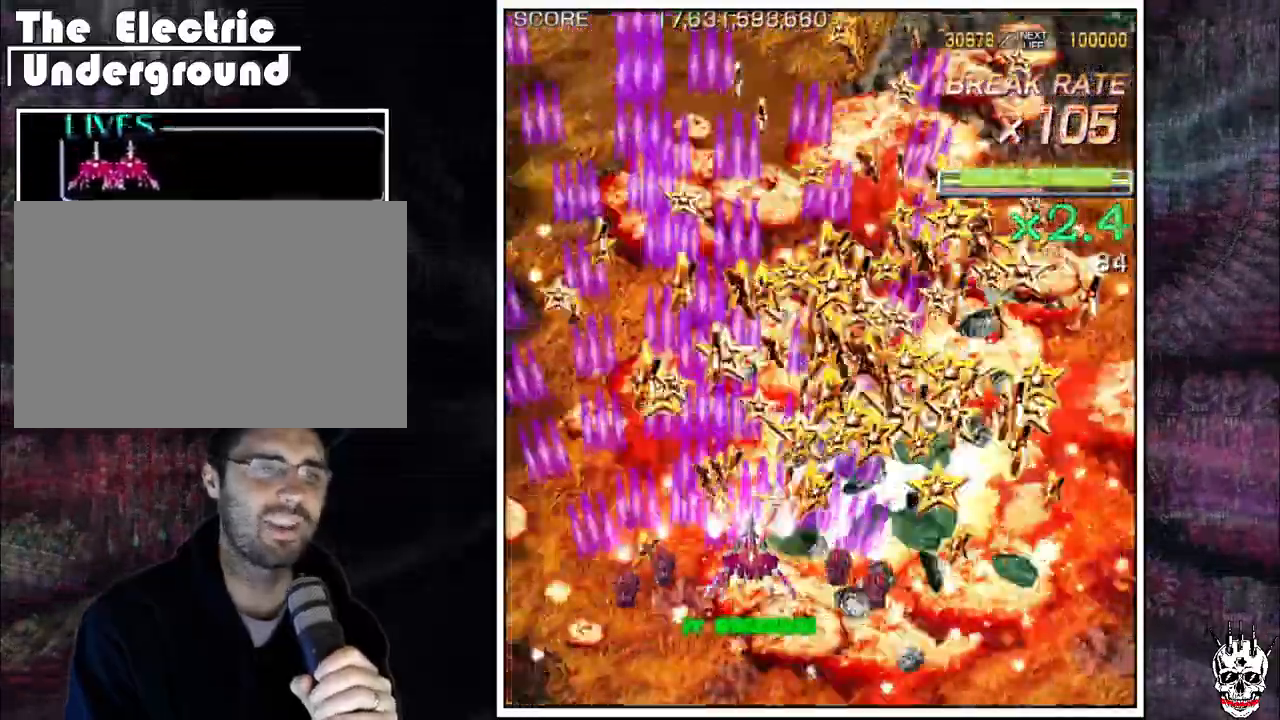
{"dt_ms": 1000, "buttons": ["A"], "left_stick": "right"}
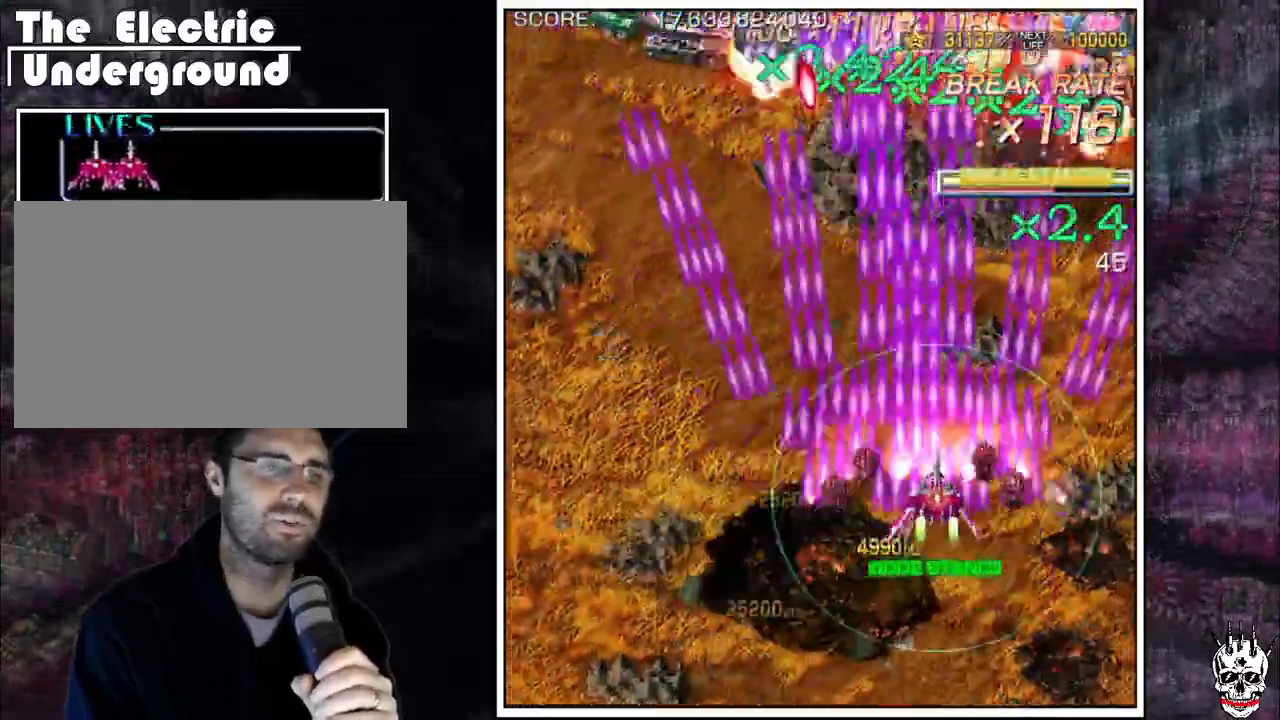
{"dt_ms": 500, "buttons": ["A"], "left_stick": "left"}
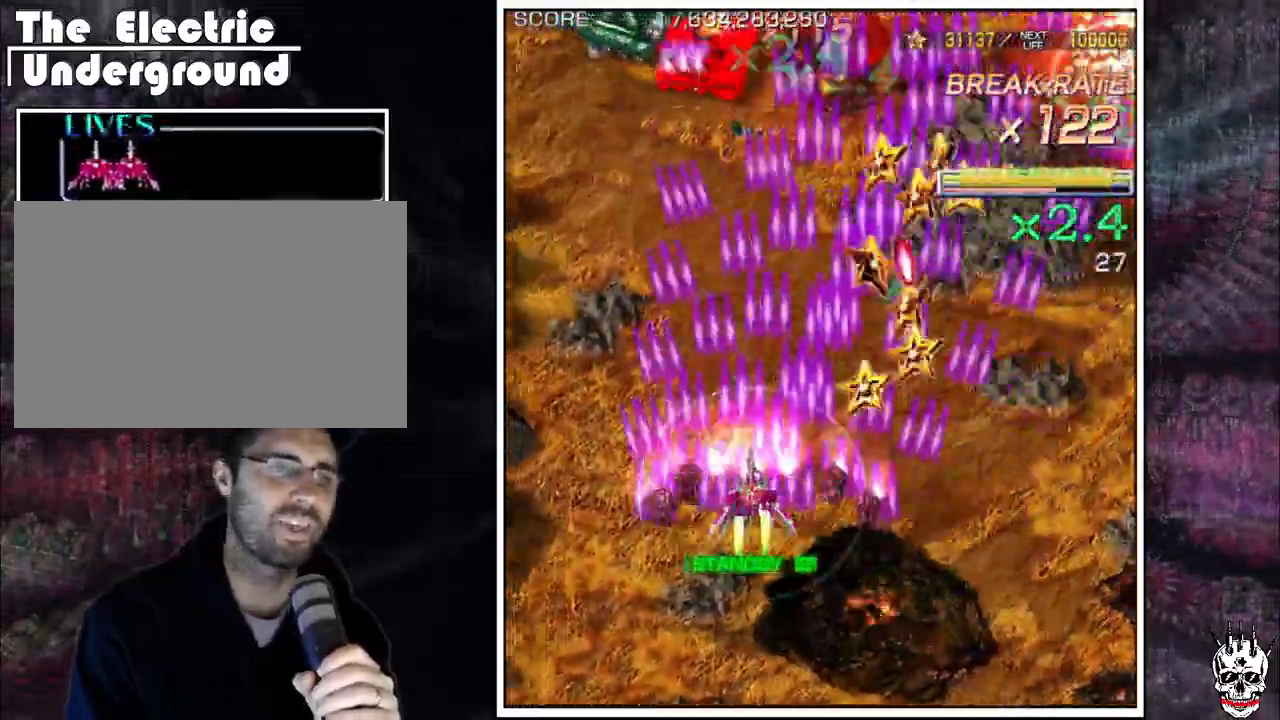
{"dt_ms": 500, "buttons": ["A"], "left_stick": "down"}
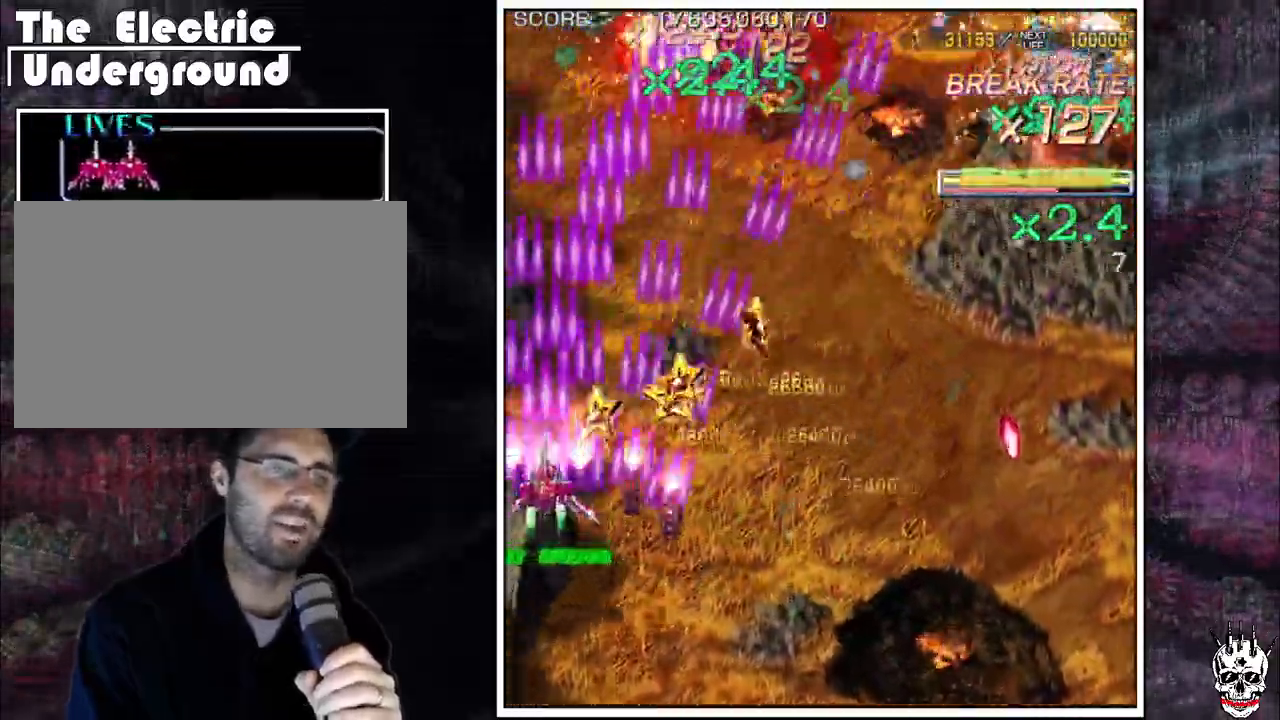
{"dt_ms": 500, "buttons": ["A"], "left_stick": "right", "events": [[67, "left_stick", "right"], [150, "left_stick", "up"], [300, "left_stick", "right"]]}
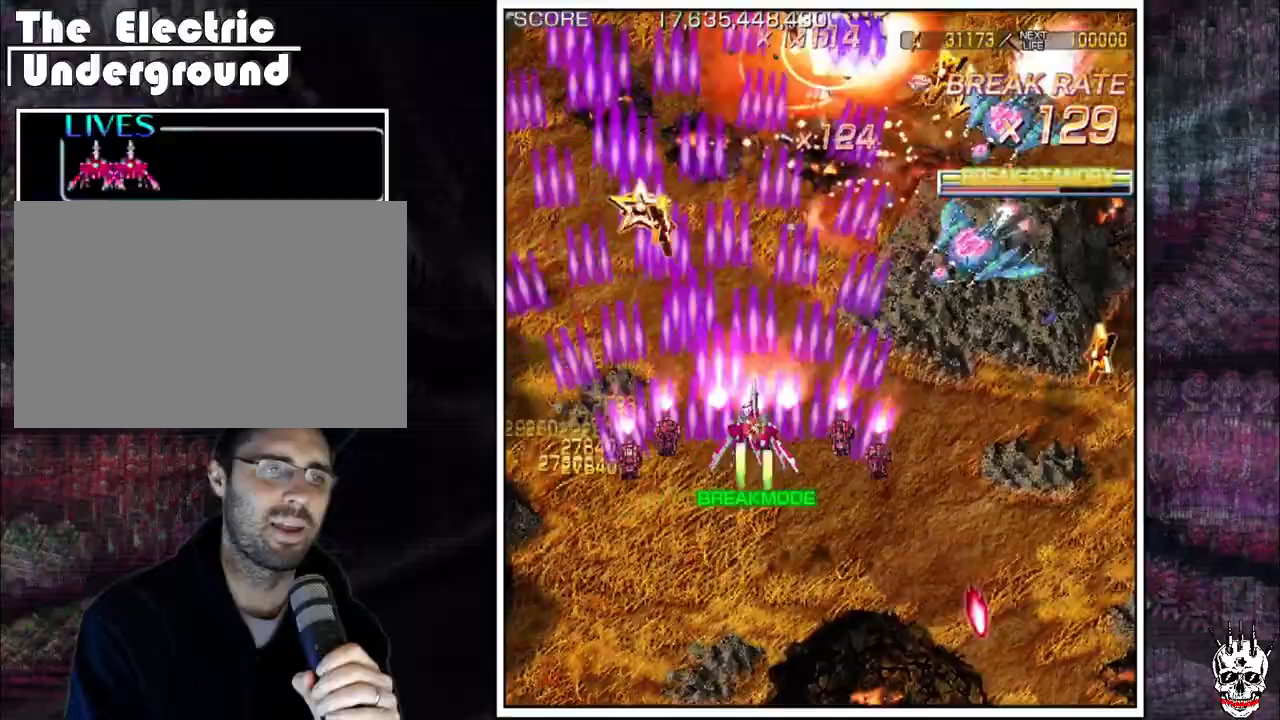
{"dt_ms": 500, "buttons": ["A"], "left_stick": "right", "events": [[183, "left_stick", "down-right"], [317, "left_stick", "right"]]}
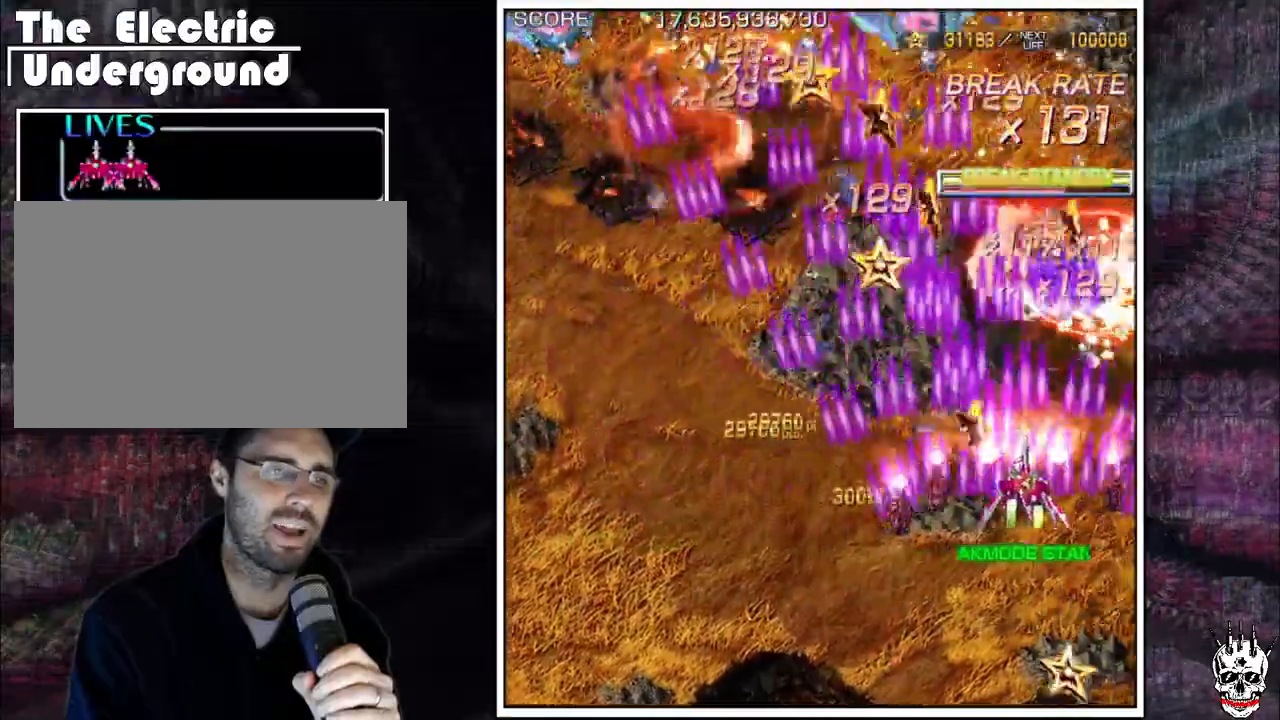
{"dt_ms": 500, "buttons": ["A"], "left_stick": "left", "events": [[150, "left_stick", "down"], [267, "left_stick", "left"]]}
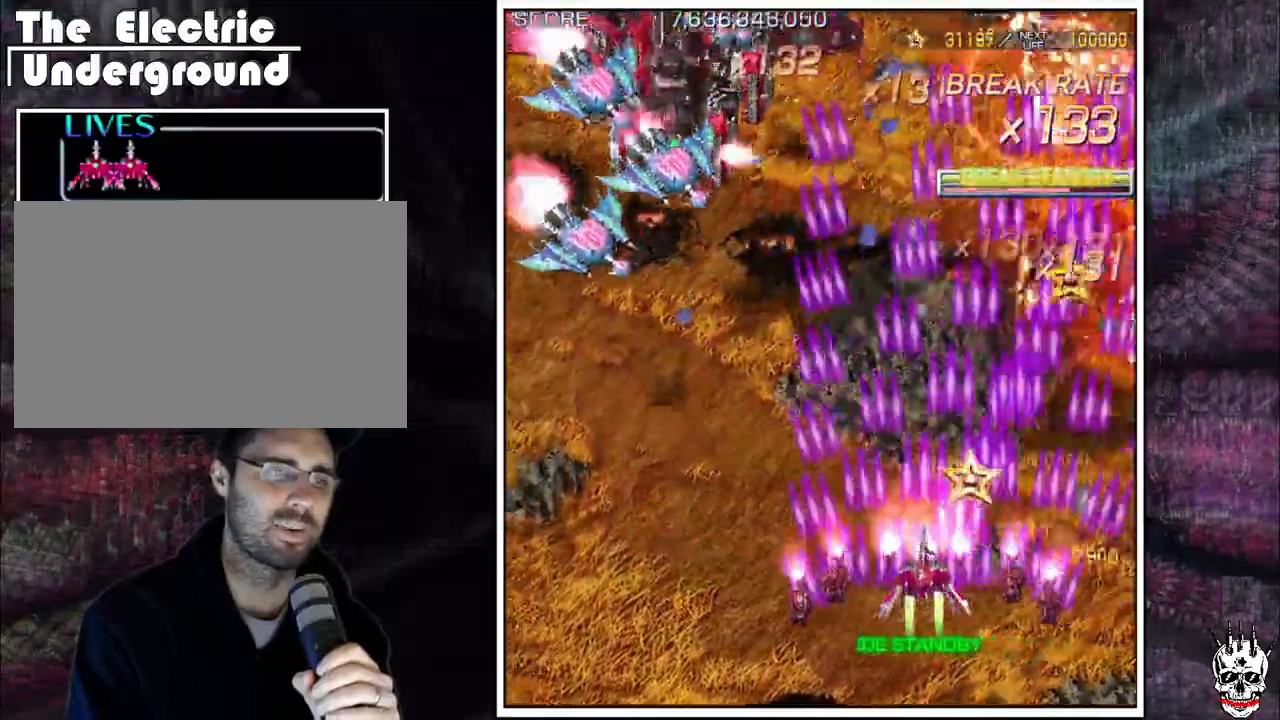
{"dt_ms": 500, "buttons": ["A"], "left_stick": "left", "events": []}
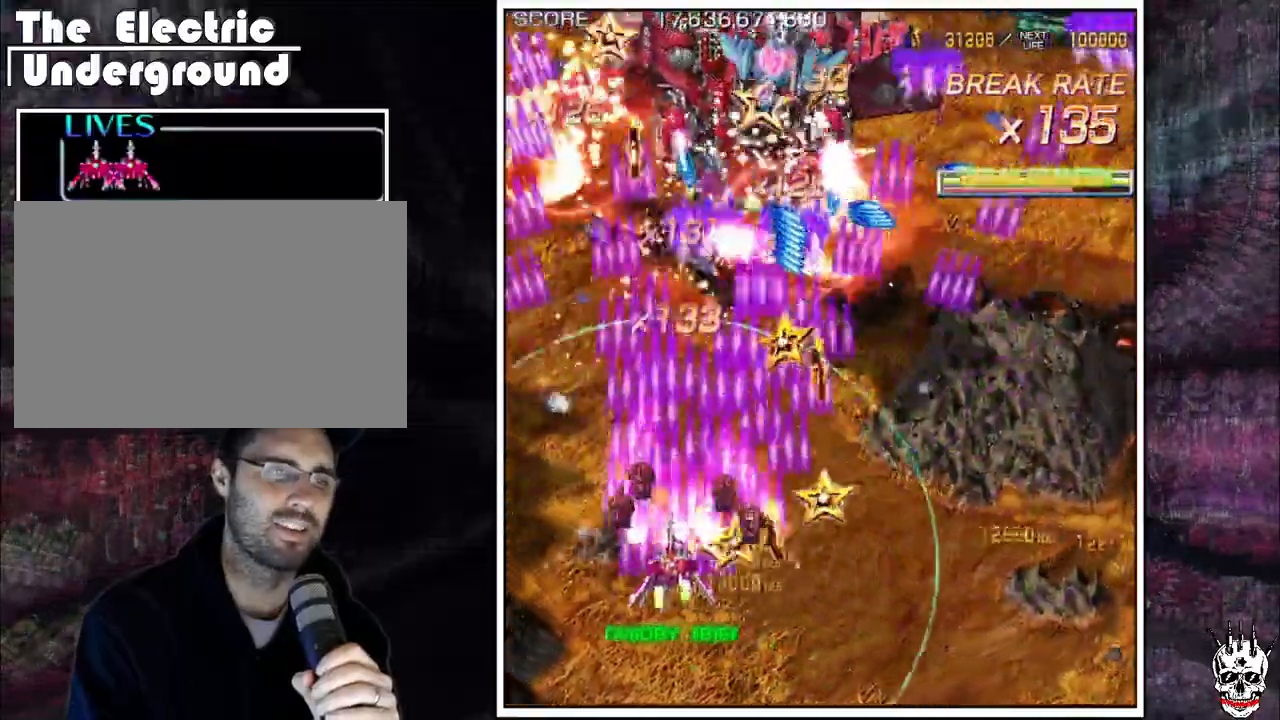
{"dt_ms": 500, "buttons": ["A"], "left_stick": "up", "events": [[33, "left_stick", "down"], [233, "left_stick", "center"], [333, "left_stick", "up"]]}
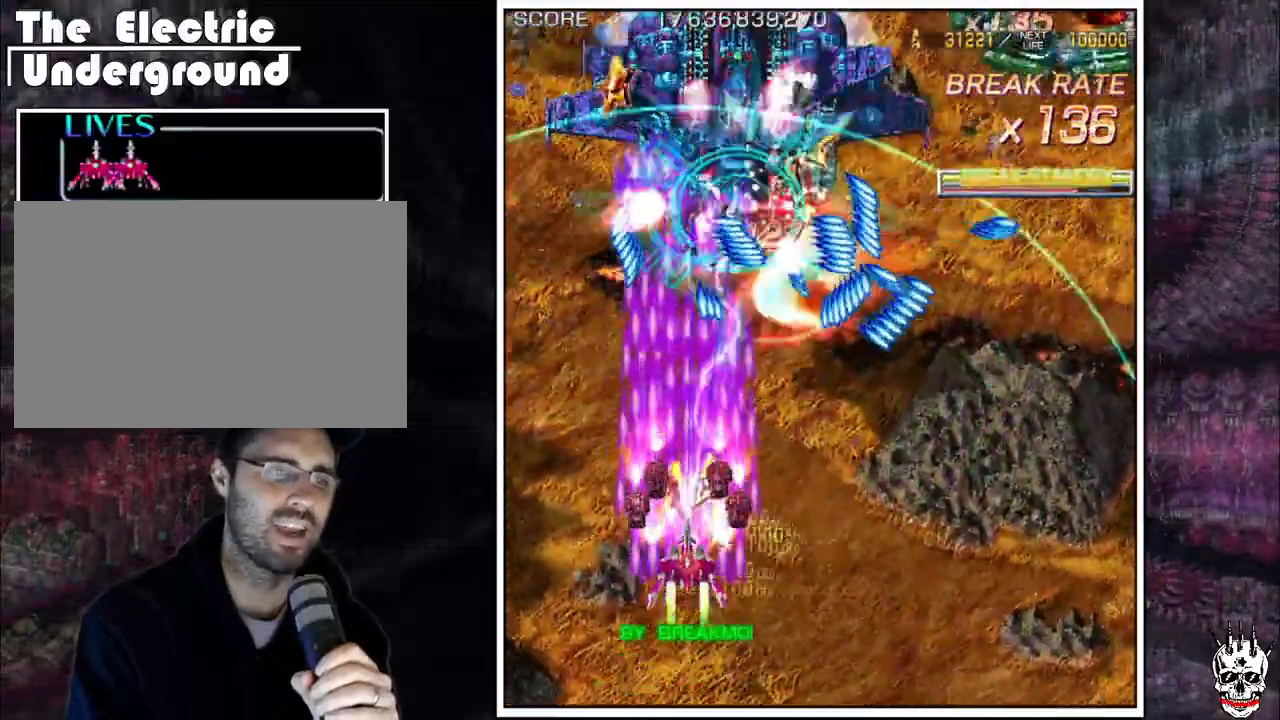
{"dt_ms": 500, "buttons": ["A"], "left_stick": "down"}
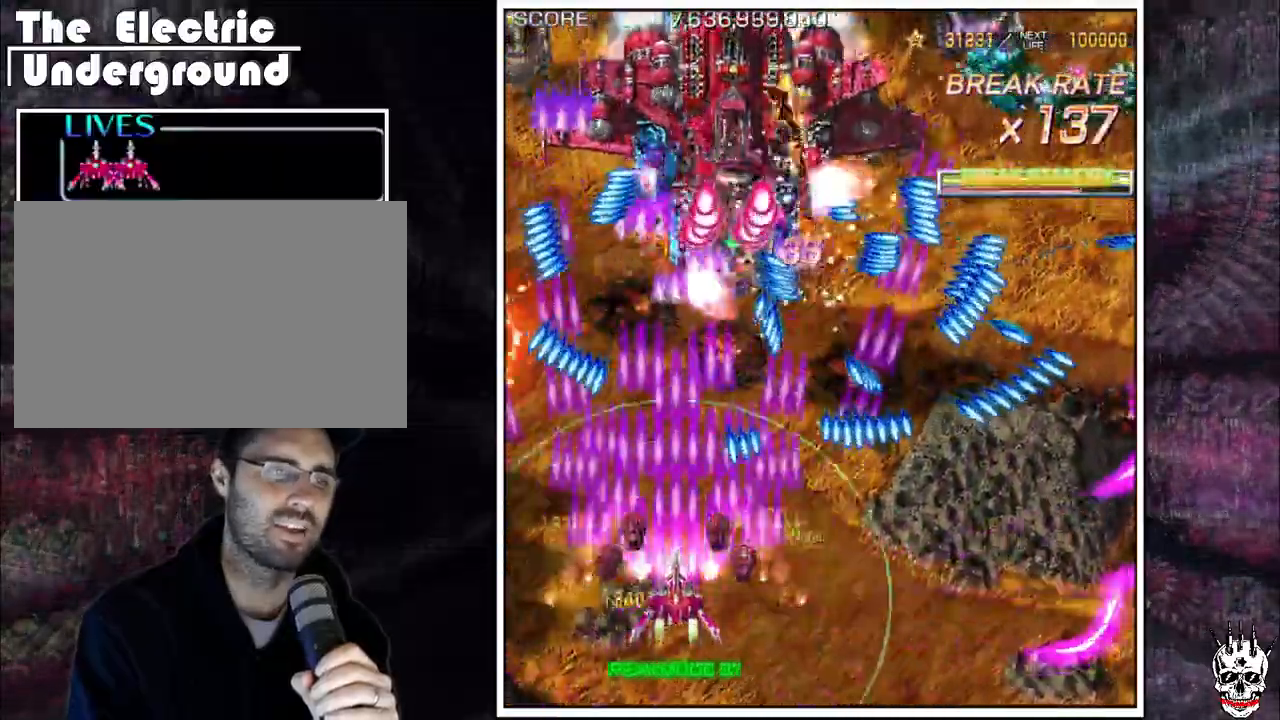
{"dt_ms": 500, "buttons": ["A"], "left_stick": "center", "events": [[67, "left_stick", "left"], [150, "left_stick", "down"], [250, "left_stick", "left"], [367, "left_stick", "center"]]}
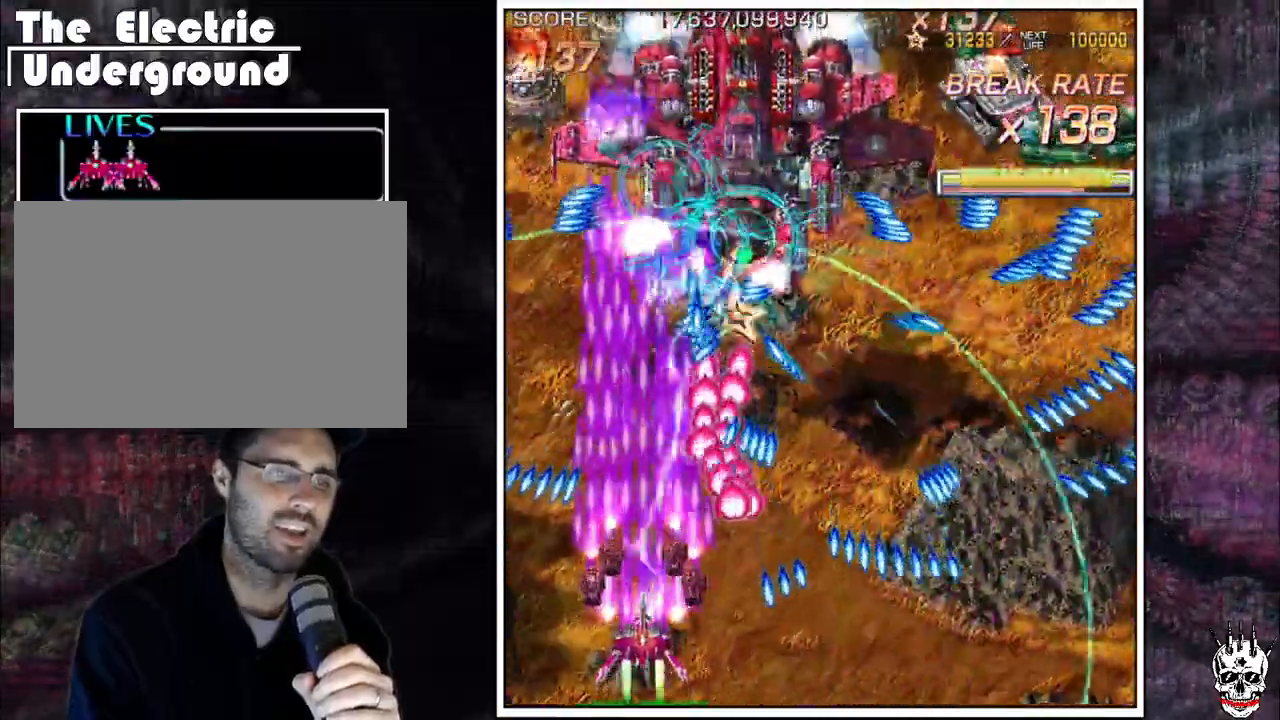
{"dt_ms": 500, "buttons": ["A"], "left_stick": "up", "events": [[167, "left_stick", "up"], [267, "left_stick", "center"], [350, "left_stick", "left"], [400, "left_stick", "center"], [483, "left_stick", "up"]]}
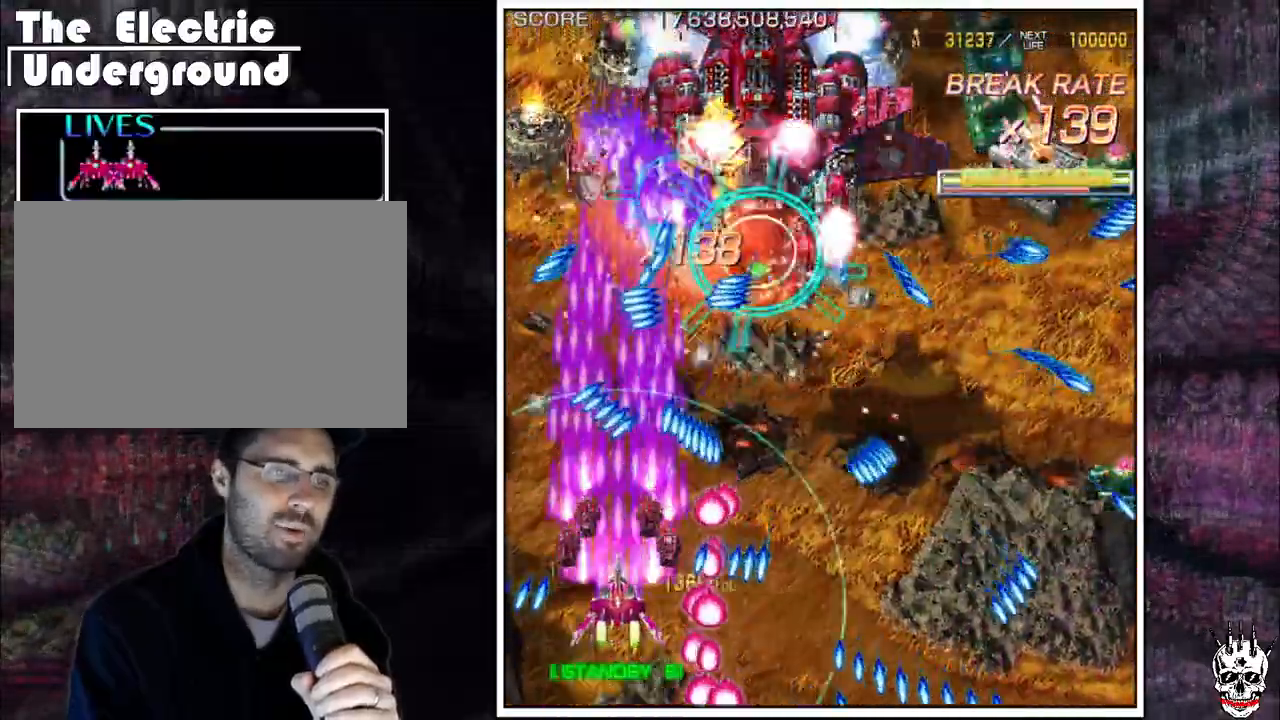
{"dt_ms": 500, "buttons": ["A"], "left_stick": "center"}